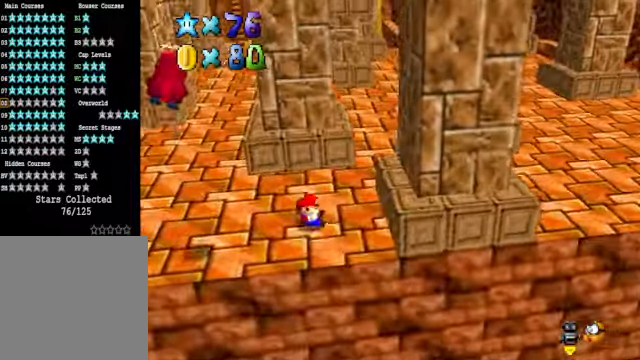
Gameplay with a controller (Xbox layout); each line is a JSON object with the inputs held at the frame after it. "events" lists button and stick changes between this image and that frame as [ms after this image, input, new state], when the widget could be followed in between.
{"buttons": [], "left_stick": "left", "right_stick": "center", "events": [[467, "left_stick", "left"]]}
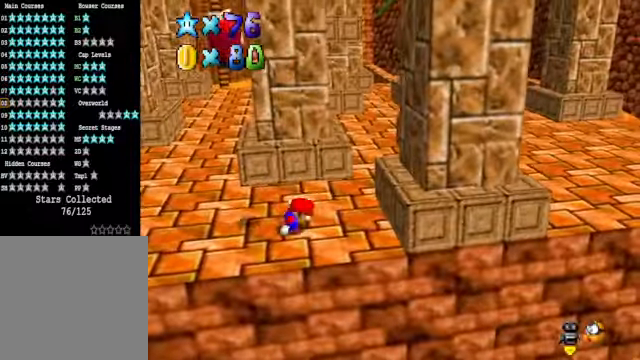
{"buttons": [], "left_stick": "left", "right_stick": "center", "events": []}
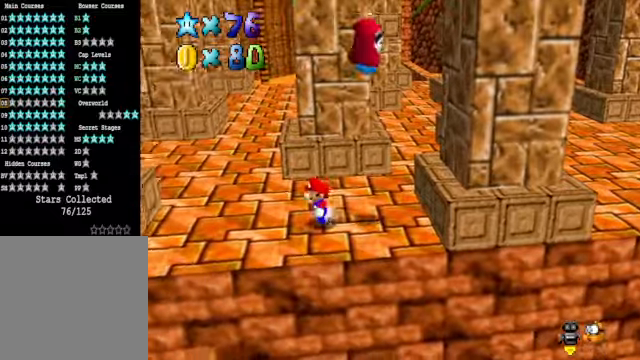
{"buttons": ["A", "L2"], "left_stick": "left", "right_stick": "center", "events": [[334, "L2", "down"], [401, "A", "down"]]}
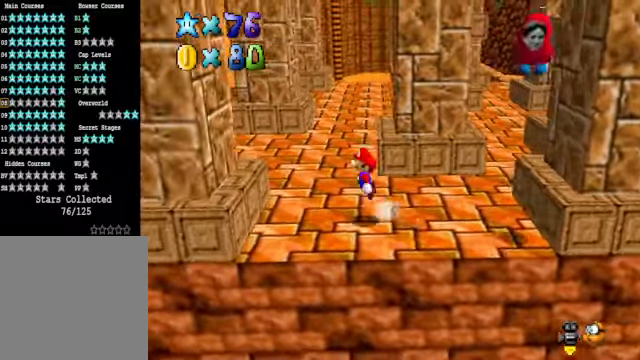
{"buttons": ["A"], "left_stick": "up-right", "right_stick": "center", "events": [[33, "A", "up"], [33, "L2", "up"], [434, "left_stick", "up-right"], [467, "A", "down"]]}
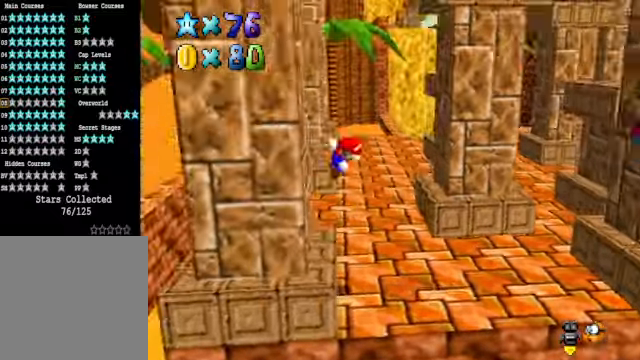
{"buttons": [], "left_stick": "right", "right_stick": "center", "events": [[33, "left_stick", "right"], [501, "A", "up"]]}
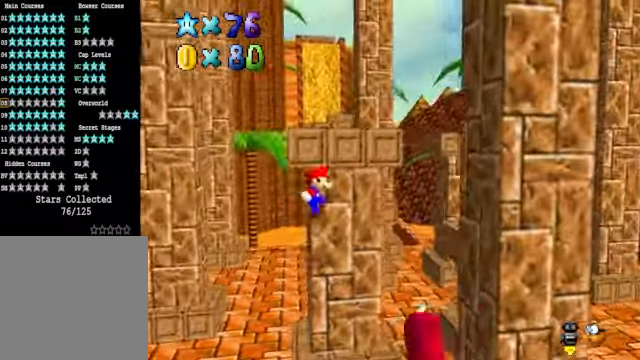
{"buttons": ["A"], "left_stick": "left", "right_stick": "center", "events": [[434, "A", "down"], [434, "left_stick", "left"]]}
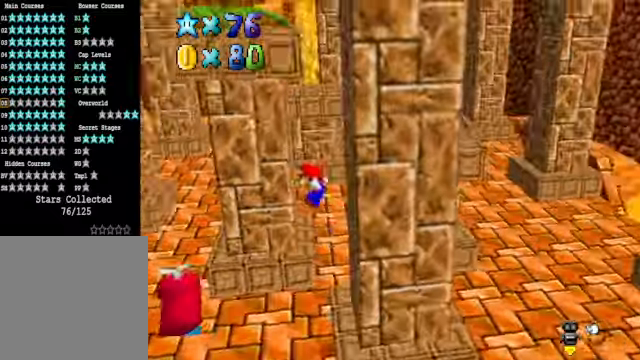
{"buttons": [], "left_stick": "left", "right_stick": "center", "events": [[501, "A", "up"]]}
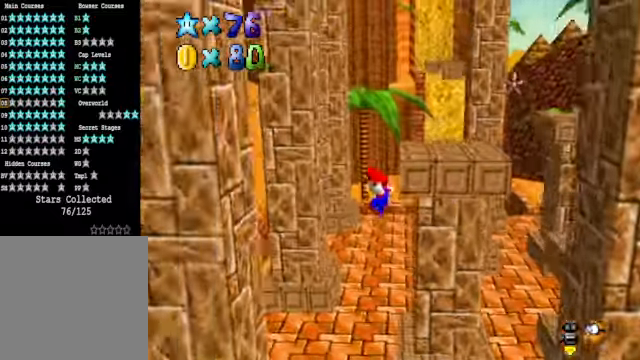
{"buttons": ["A"], "left_stick": "right", "right_stick": "center", "events": [[334, "A", "down"], [367, "left_stick", "right"]]}
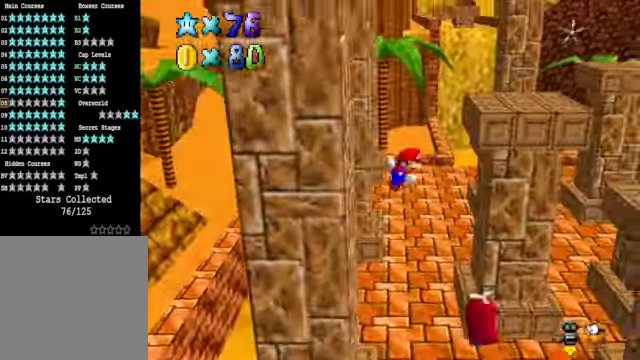
{"buttons": [], "left_stick": "right", "right_stick": "center", "events": [[467, "A", "up"]]}
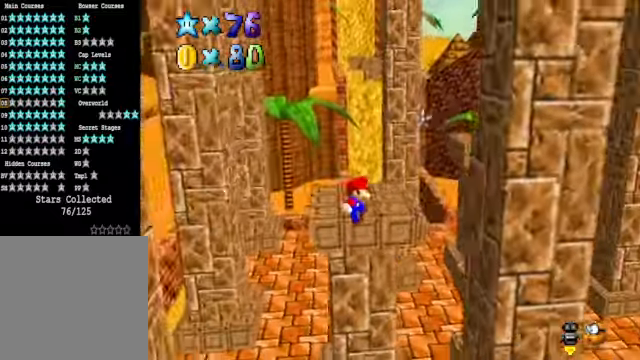
{"buttons": ["A"], "left_stick": "left", "right_stick": "center", "events": [[334, "A", "down"], [334, "left_stick", "left"]]}
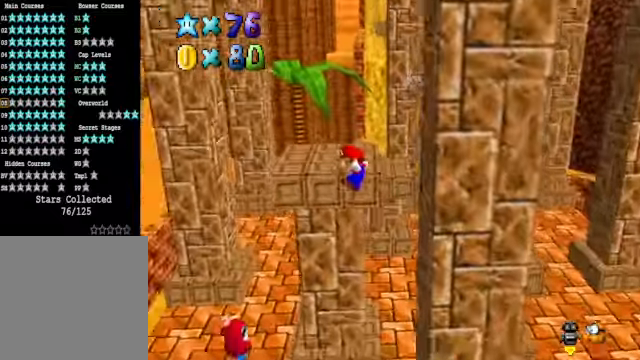
{"buttons": [], "left_stick": "left", "right_stick": "center", "events": [[400, "A", "up"]]}
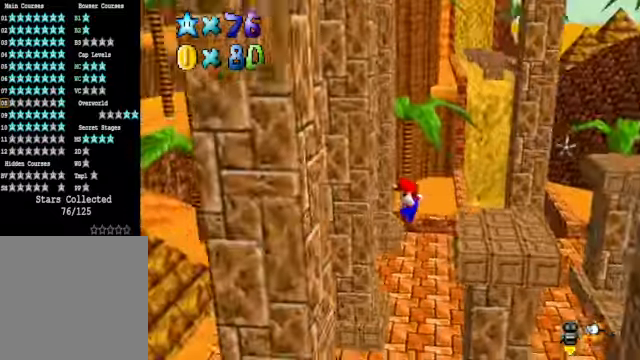
{"buttons": ["A"], "left_stick": "right", "right_stick": "center", "events": [[233, "A", "down"], [233, "left_stick", "right"]]}
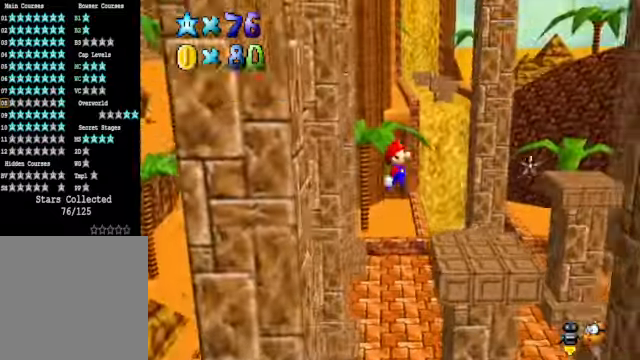
{"buttons": [], "left_stick": "right", "right_stick": "center", "events": [[301, "A", "up"]]}
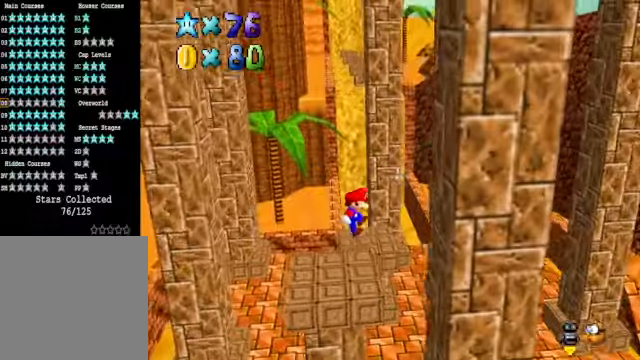
{"buttons": ["A"], "left_stick": "left", "right_stick": "center", "events": [[200, "A", "down"], [234, "left_stick", "left"]]}
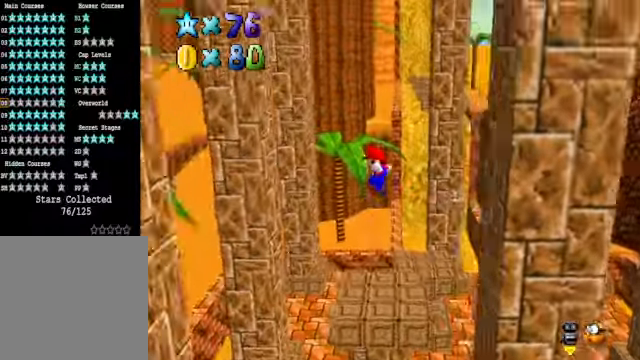
{"buttons": [], "left_stick": "left", "right_stick": "center", "events": [[234, "A", "up"]]}
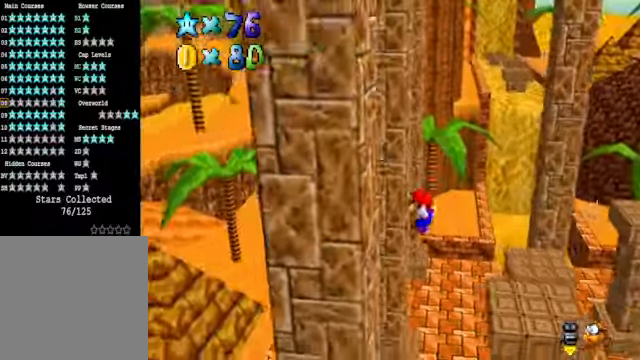
{"buttons": ["A"], "left_stick": "right", "right_stick": "center", "events": [[133, "A", "down"], [133, "left_stick", "right"]]}
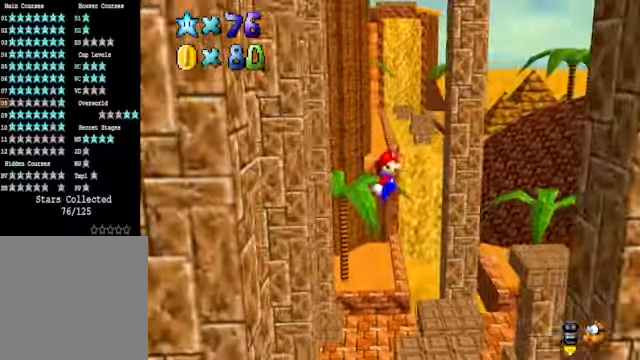
{"buttons": [], "left_stick": "right", "right_stick": "center", "events": [[167, "A", "up"]]}
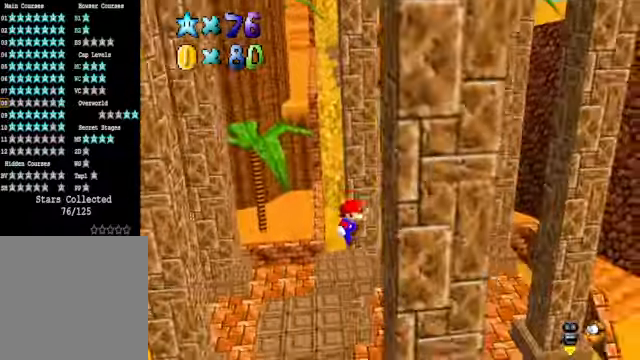
{"buttons": ["A"], "left_stick": "left", "right_stick": "center", "events": [[100, "A", "down"], [133, "left_stick", "left"]]}
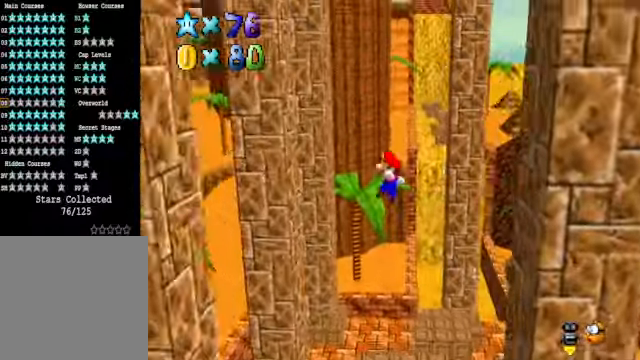
{"buttons": [], "left_stick": "left", "right_stick": "center", "events": [[167, "A", "up"]]}
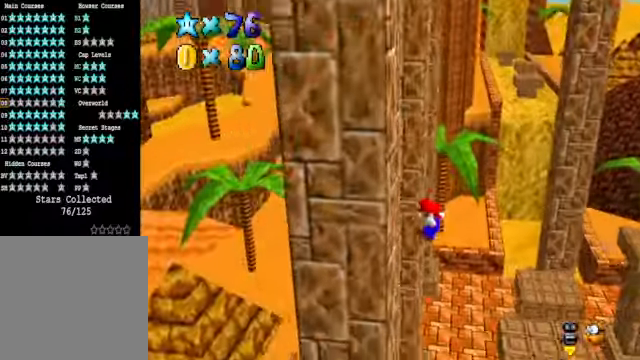
{"buttons": ["A"], "left_stick": "right", "right_stick": "center", "events": [[100, "A", "down"], [100, "left_stick", "right"]]}
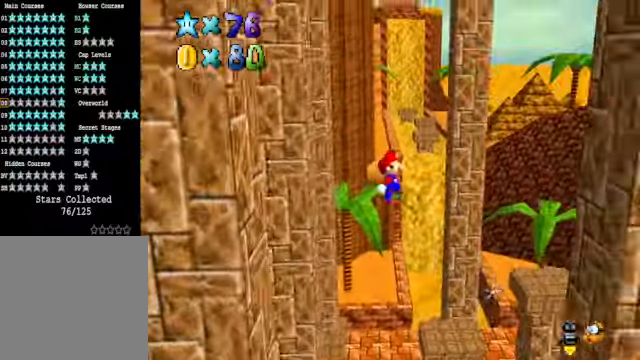
{"buttons": [], "left_stick": "right", "right_stick": "center", "events": [[200, "A", "up"]]}
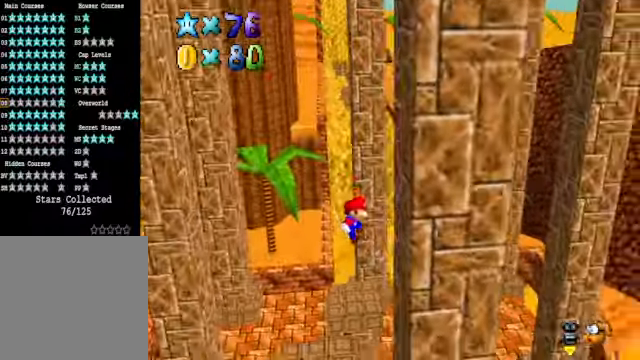
{"buttons": ["A"], "left_stick": "left", "right_stick": "center", "events": [[100, "A", "down"], [100, "left_stick", "left"]]}
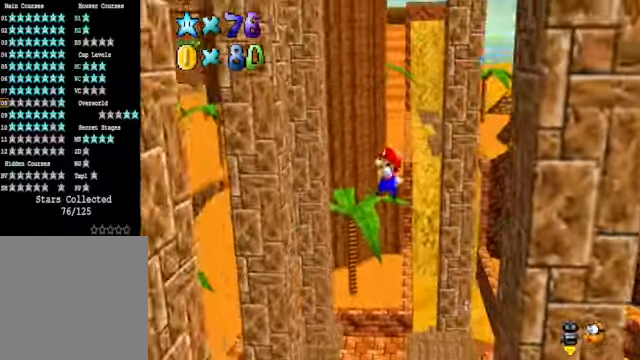
{"buttons": [], "left_stick": "left", "right_stick": "center", "events": [[201, "A", "up"]]}
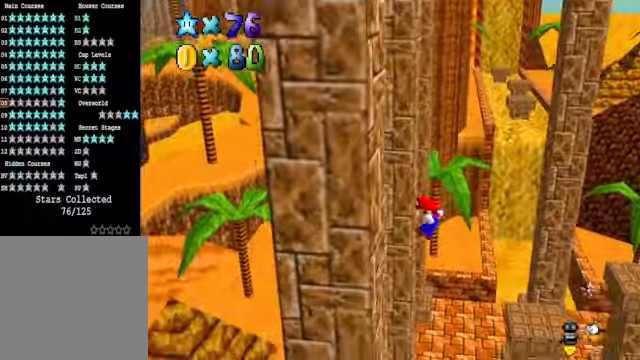
{"buttons": ["A"], "left_stick": "right", "right_stick": "center", "events": [[100, "A", "down"], [100, "left_stick", "right"]]}
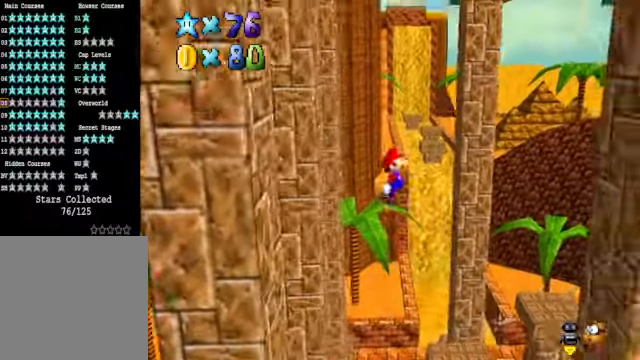
{"buttons": [], "left_stick": "right", "right_stick": "center", "events": [[200, "A", "up"]]}
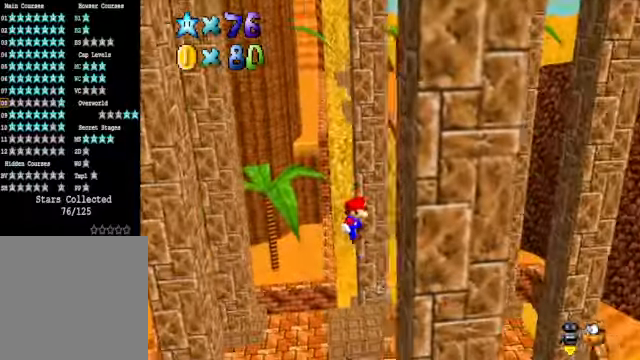
{"buttons": ["A"], "left_stick": "left", "right_stick": "center", "events": [[100, "A", "down"], [133, "left_stick", "left"]]}
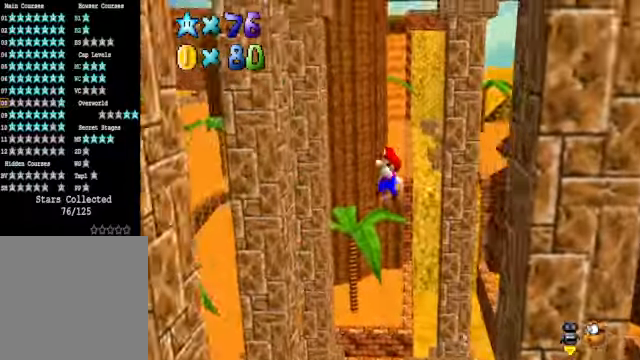
{"buttons": [], "left_stick": "left", "right_stick": "center", "events": [[200, "A", "up"]]}
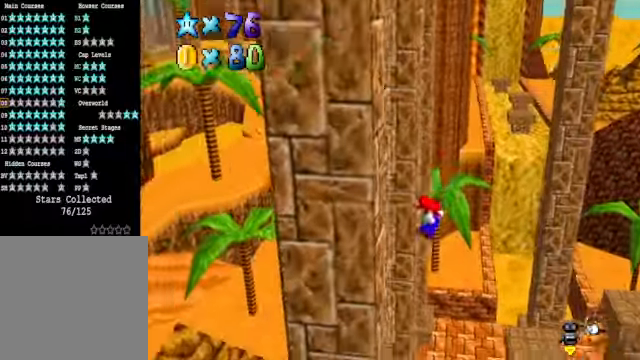
{"buttons": ["A"], "left_stick": "right", "right_stick": "center", "events": [[100, "A", "down"], [100, "left_stick", "right"]]}